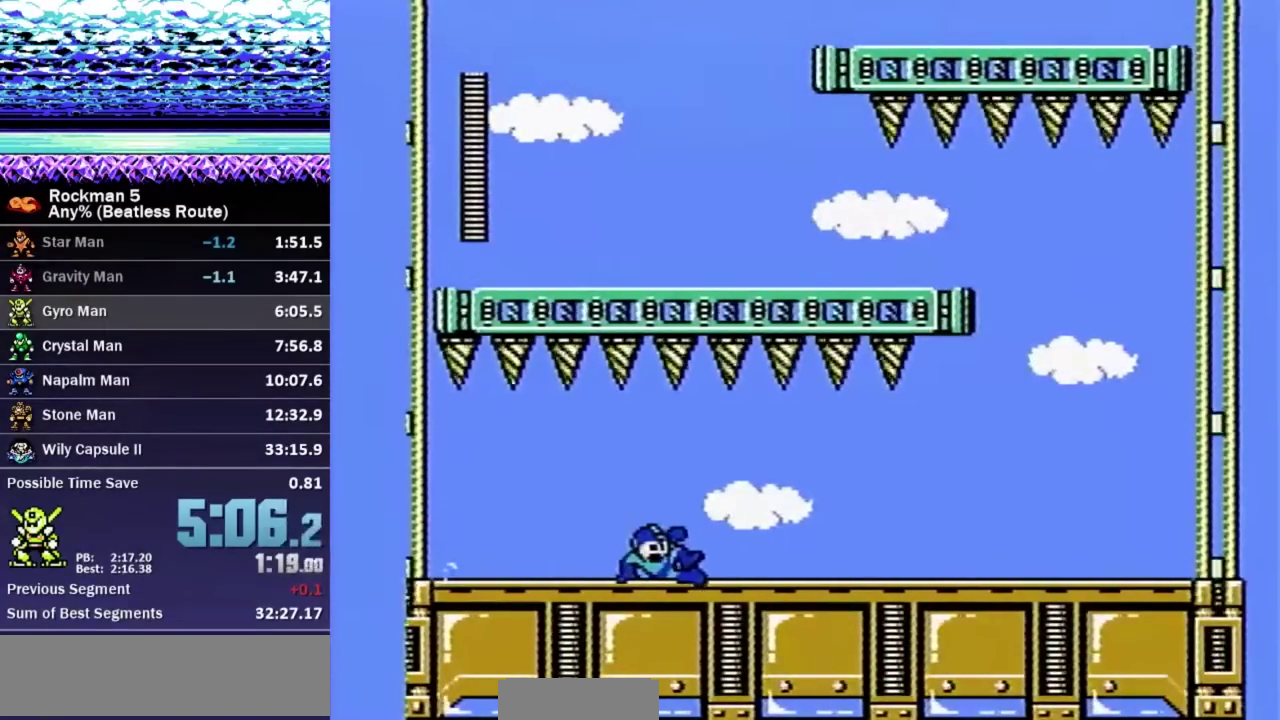
Gameplay with a controller (Nintendo layout); each line is a JSON object with the inputs held at the frame after it. "events" lists button and stick changes between this image and that frame as [ms after this image, input, new state], when the widget could be followed in between. Not read: L3 R3.
{"buttons": ["DPAD_RIGHT"], "events": [[83, "A", "down"], [133, "A", "up"], [217, "DPAD_DOWN", "up"]]}
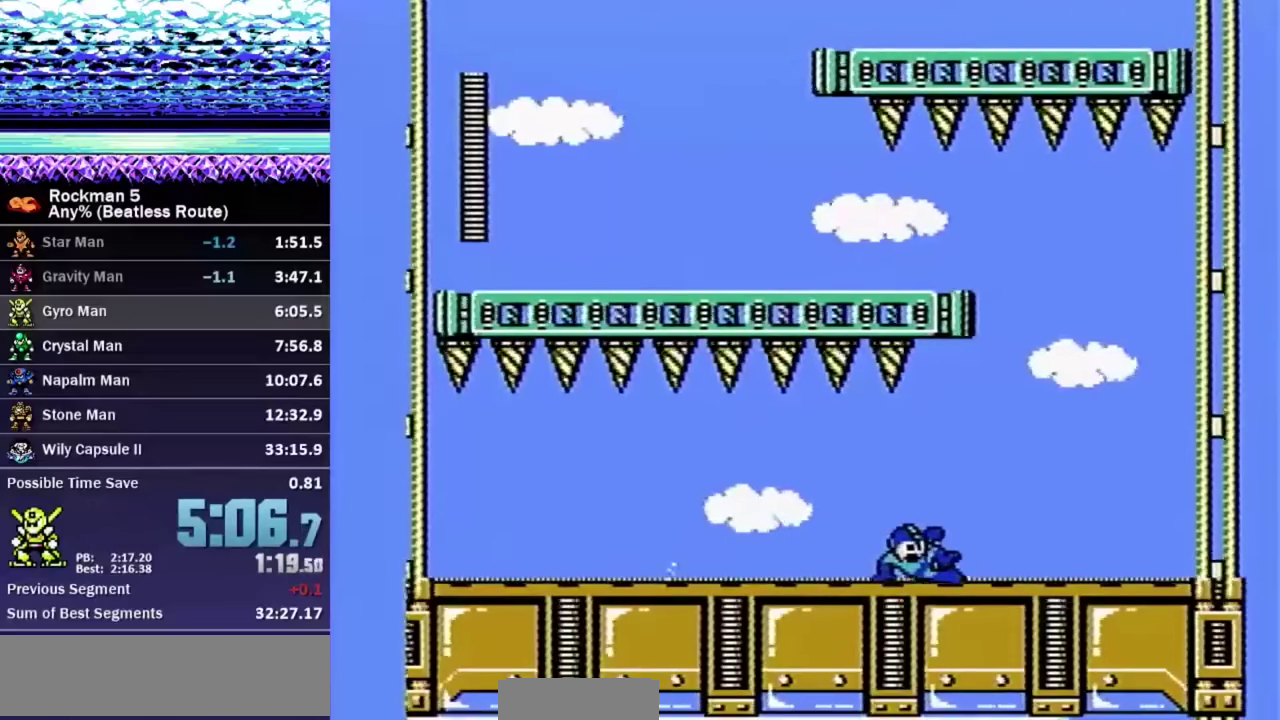
{"buttons": ["DPAD_RIGHT"], "events": []}
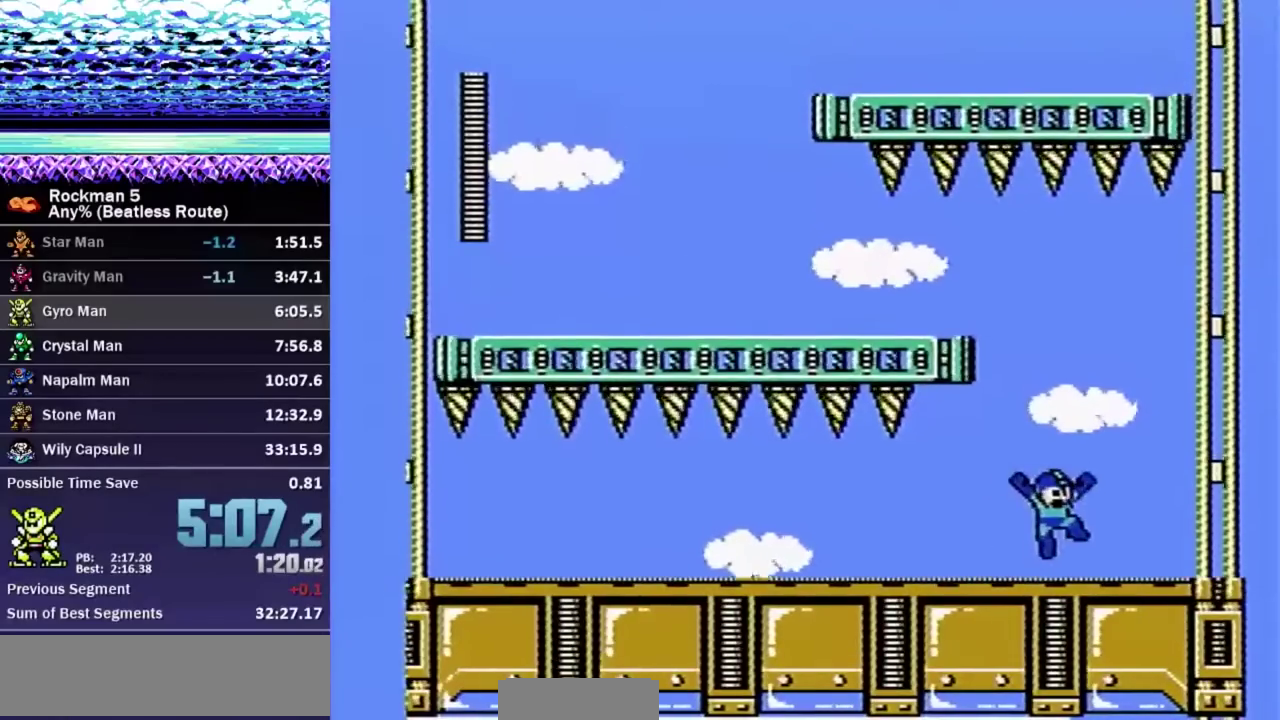
{"buttons": [], "events": [[17, "DPAD_RIGHT", "up"], [450, "A", "down"], [500, "A", "up"]]}
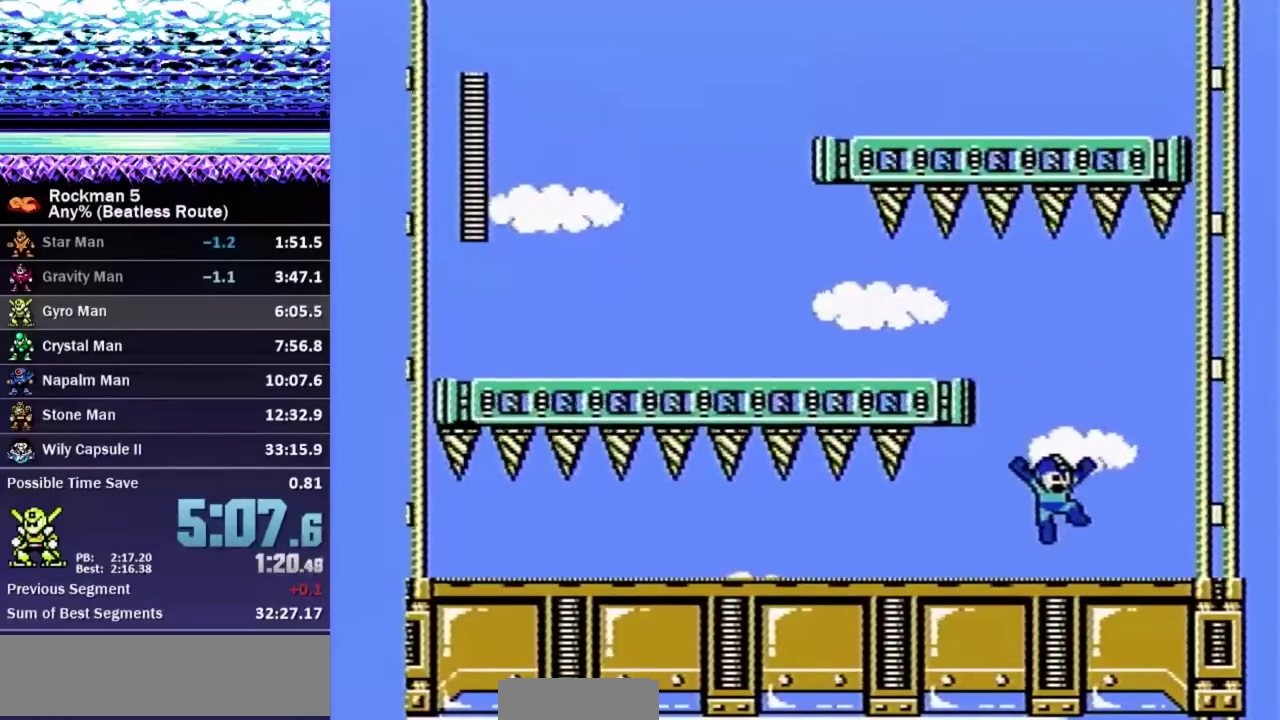
{"buttons": [], "events": [[150, "DPAD_LEFT", "down"], [250, "DPAD_LEFT", "up"]]}
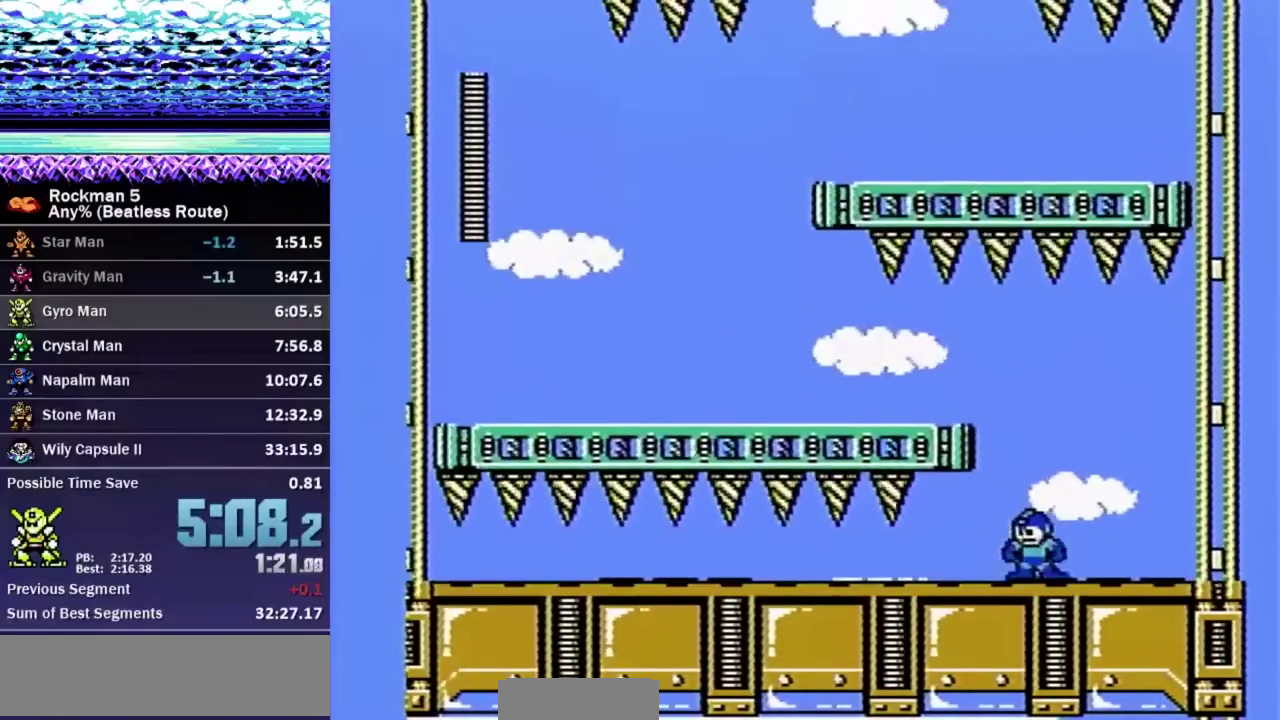
{"buttons": ["DPAD_LEFT"], "events": [[17, "A", "down"], [50, "DPAD_LEFT", "down"], [283, "A", "up"]]}
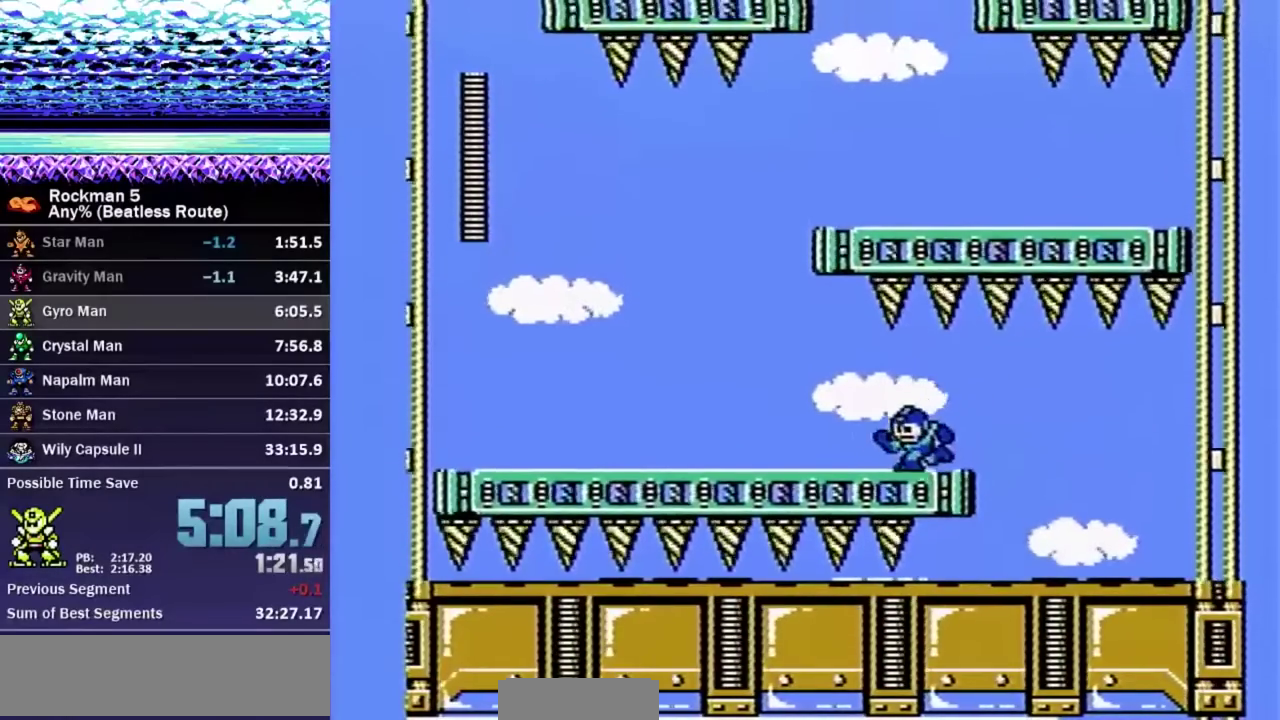
{"buttons": ["DPAD_LEFT"], "events": []}
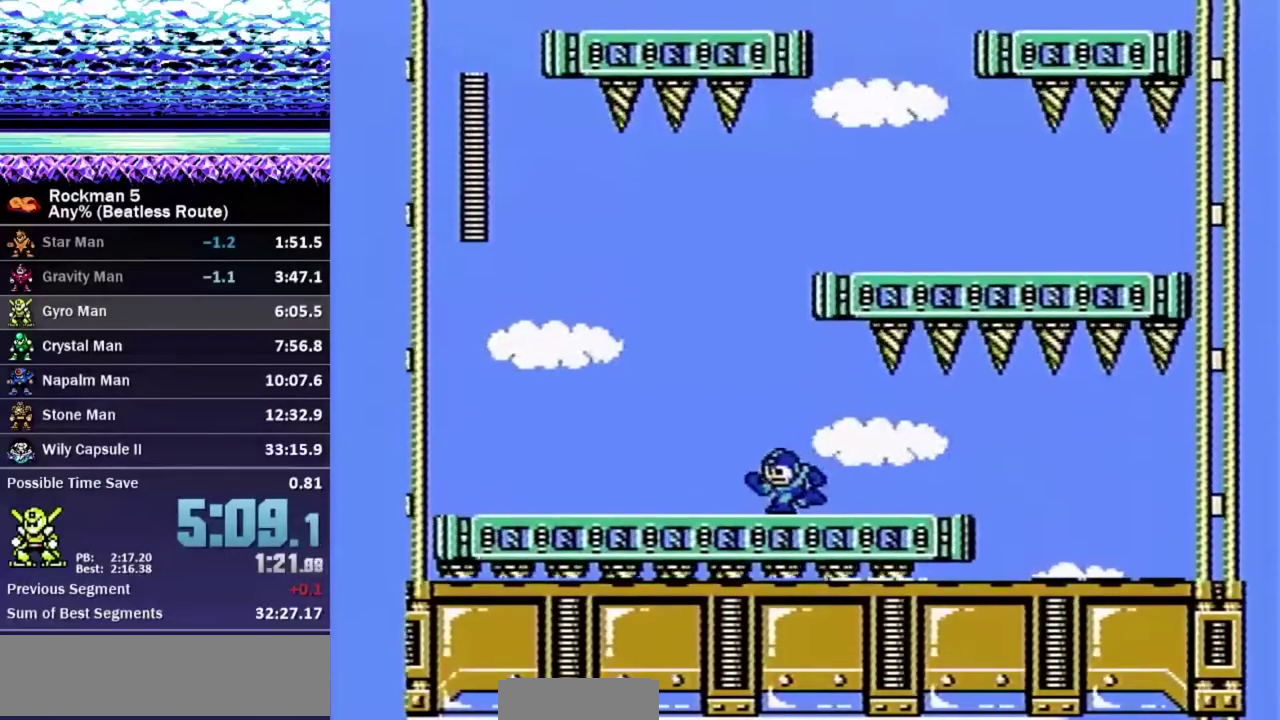
{"buttons": ["DPAD_LEFT"], "events": [[117, "A", "down"], [417, "A", "up"]]}
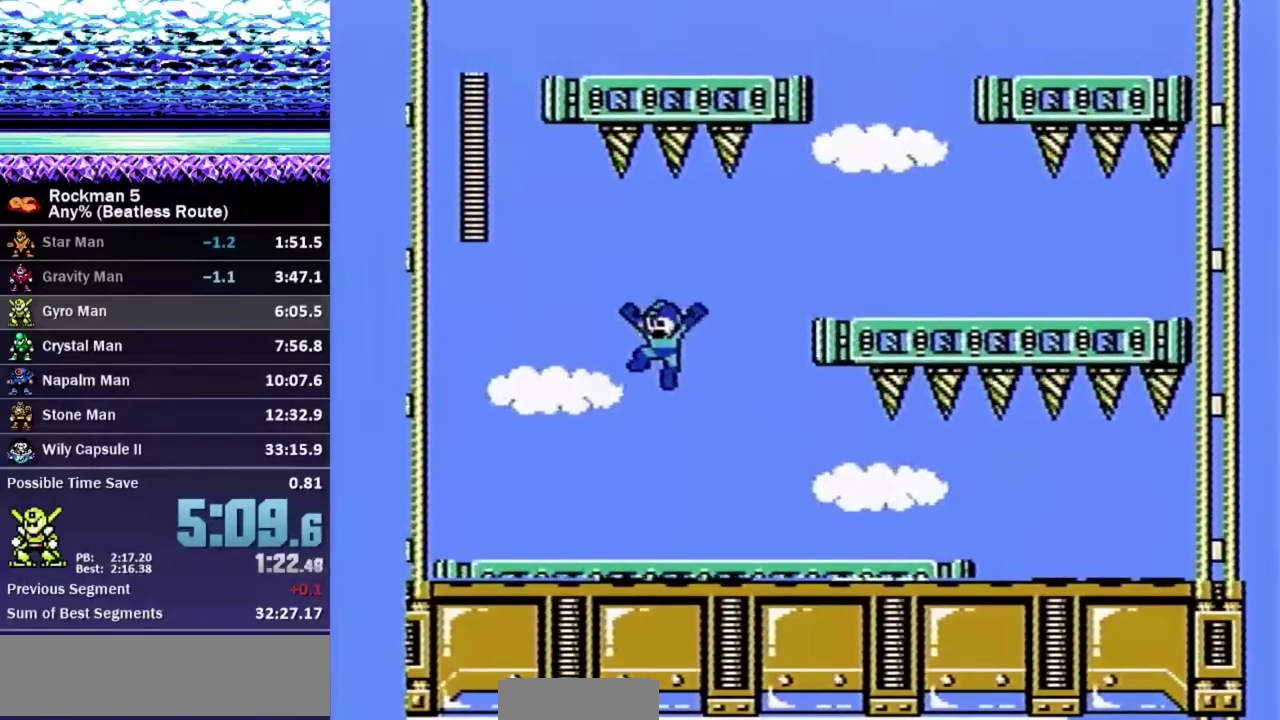
{"buttons": ["A", "DPAD_LEFT"], "events": [[367, "A", "down"]]}
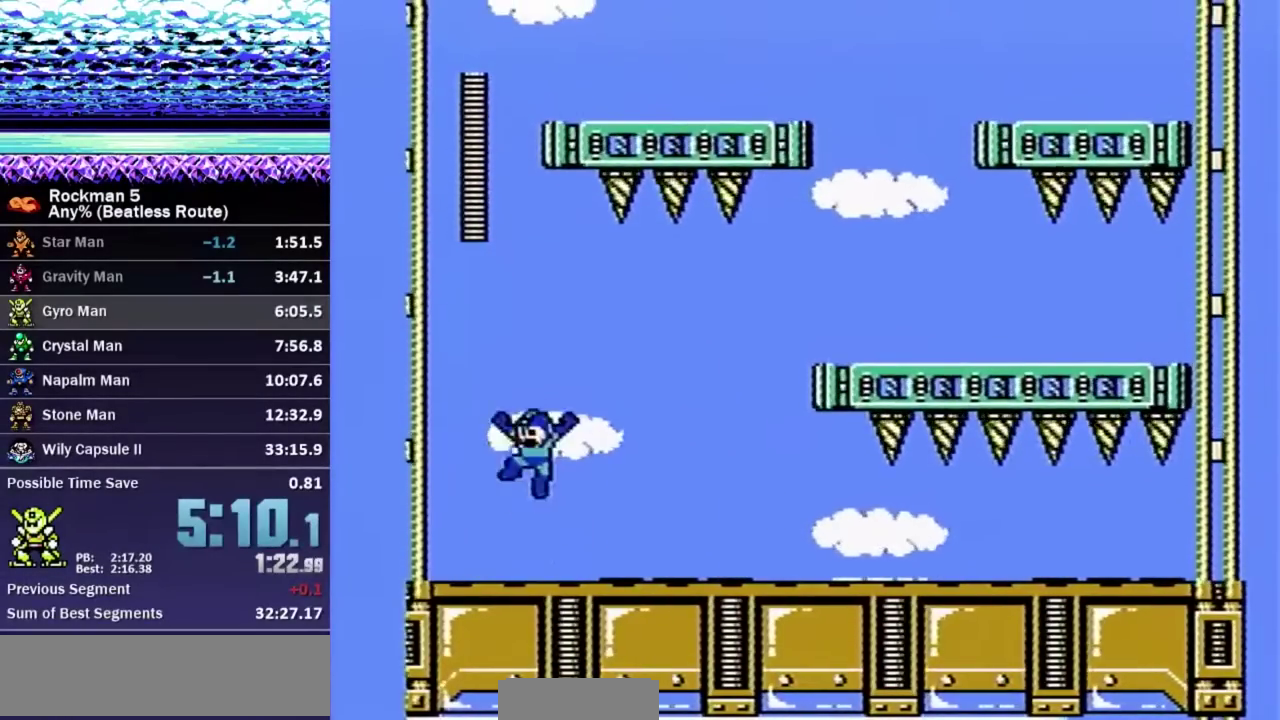
{"buttons": ["DPAD_LEFT"], "events": [[200, "A", "up"]]}
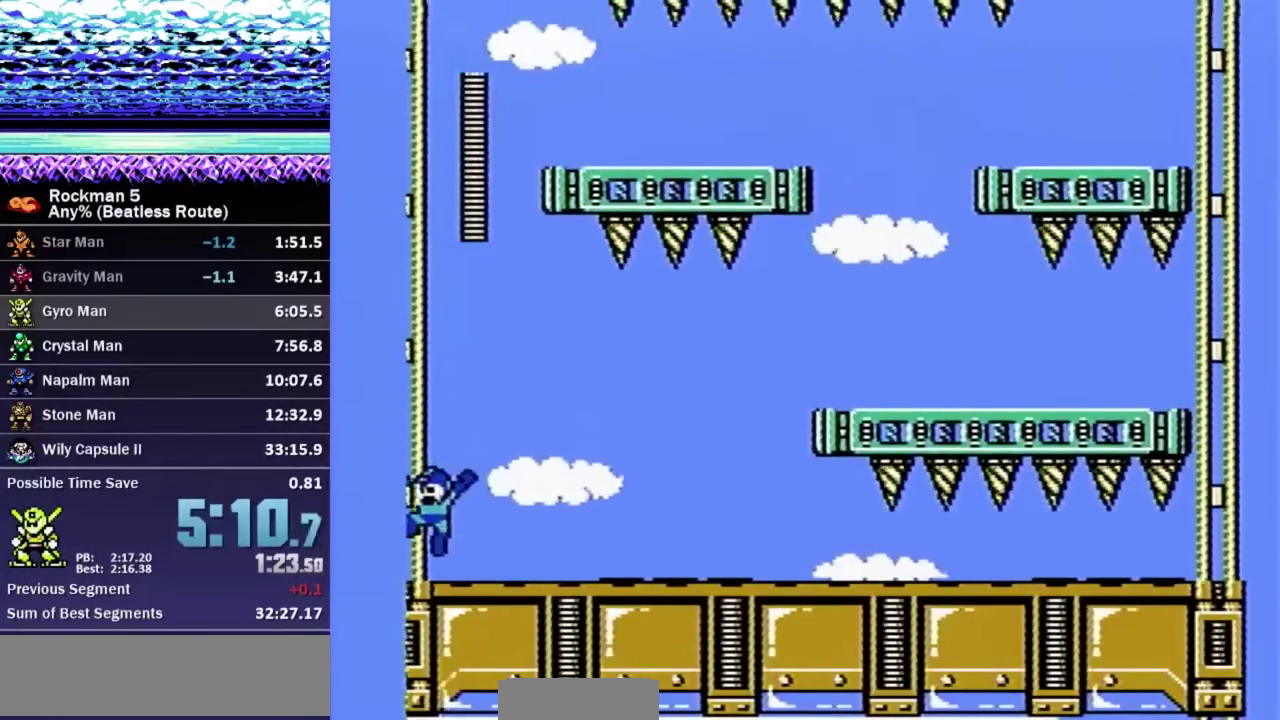
{"buttons": [], "events": [[50, "DPAD_LEFT", "up"]]}
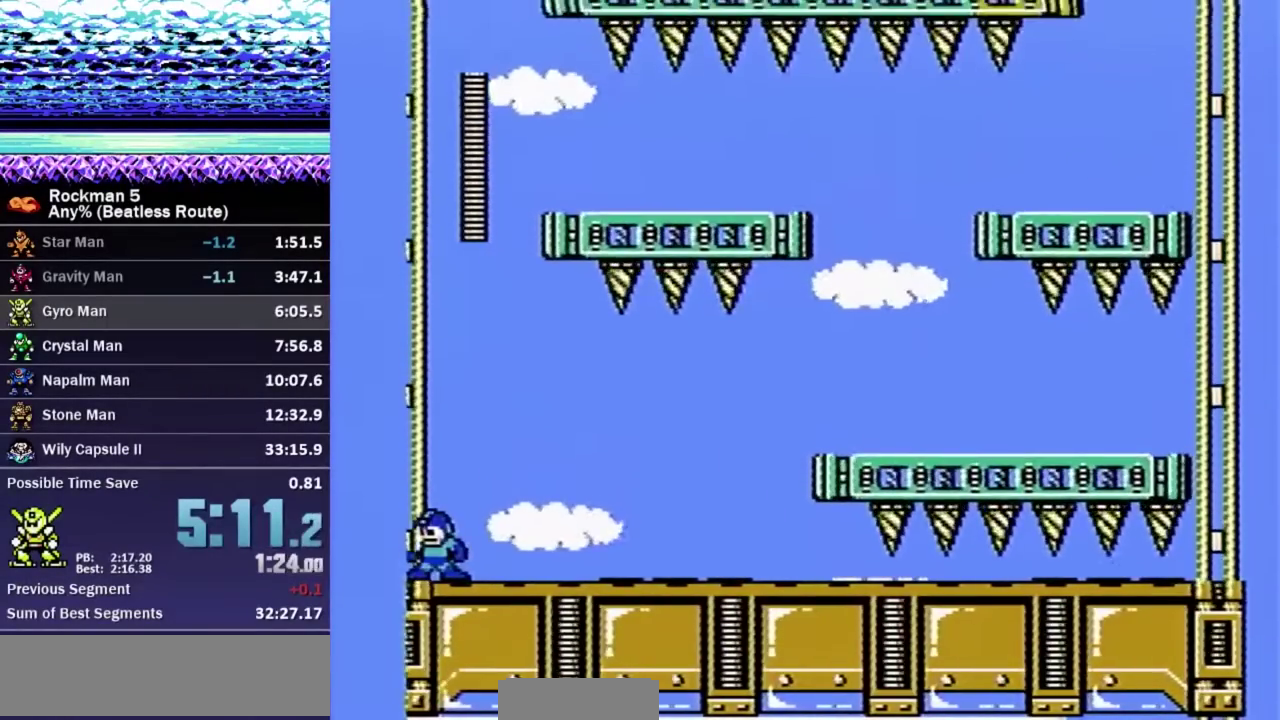
{"buttons": [], "events": []}
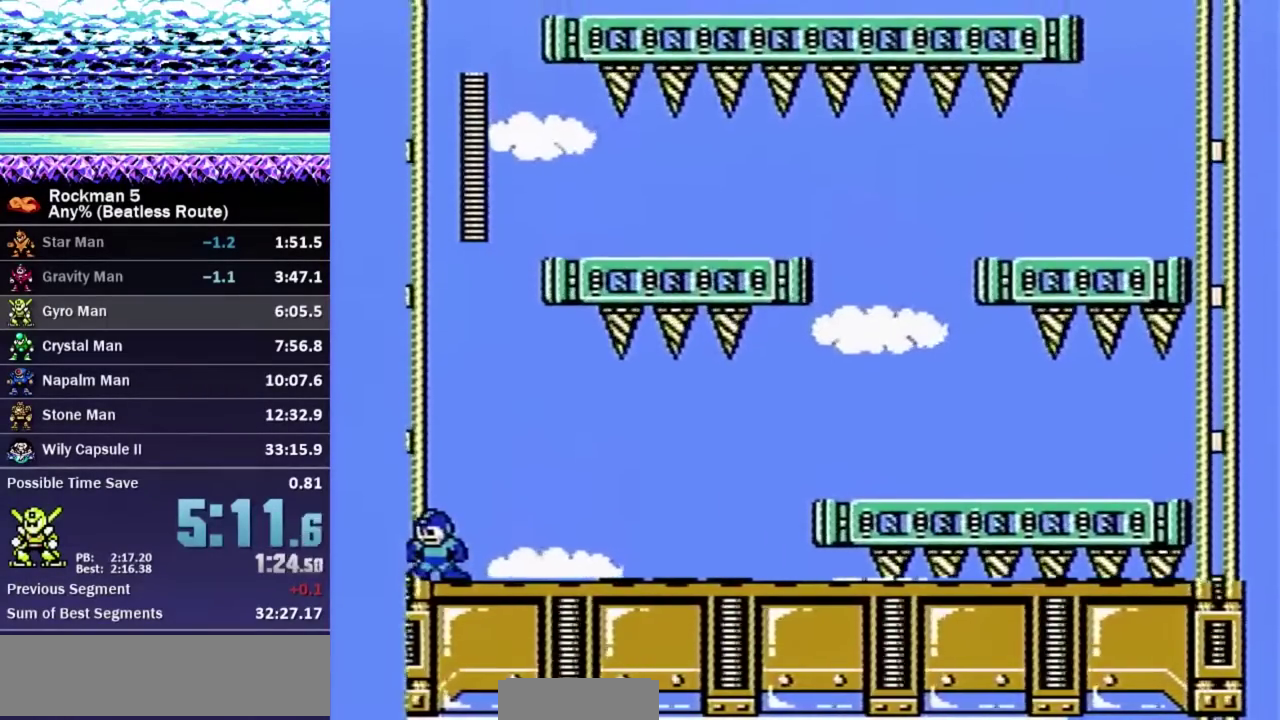
{"buttons": [], "events": []}
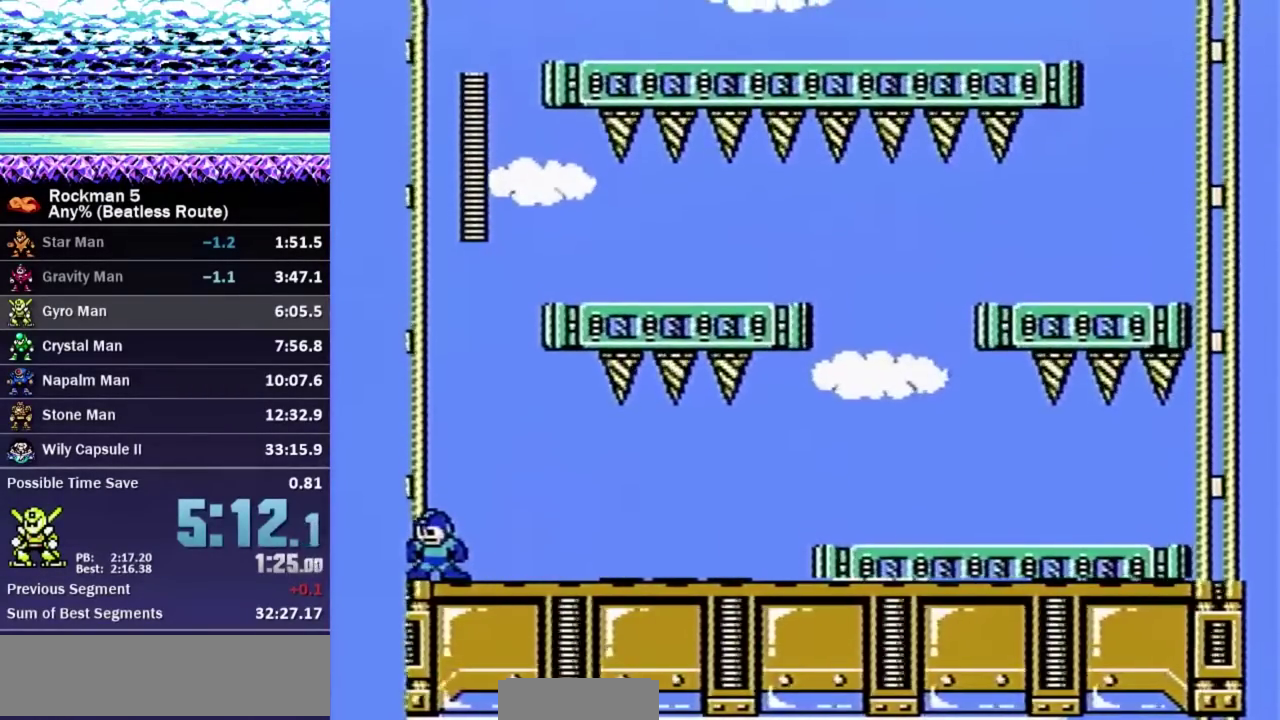
{"buttons": [], "events": []}
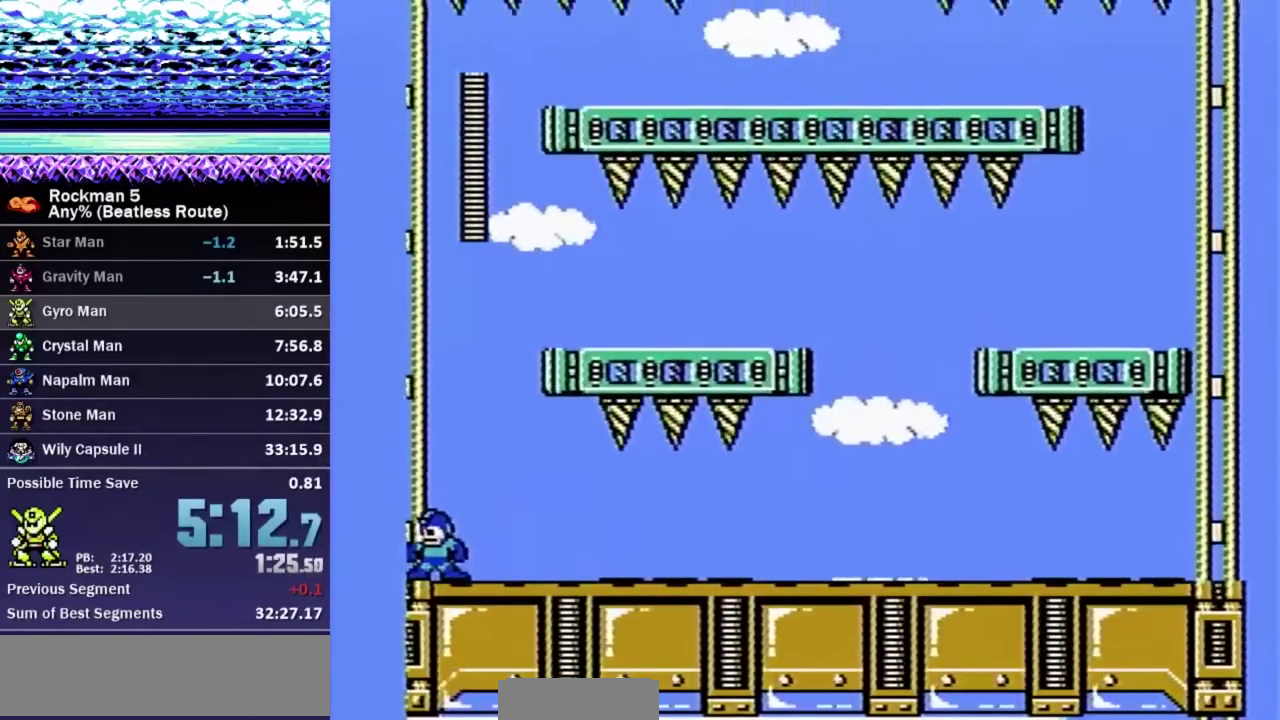
{"buttons": [], "events": []}
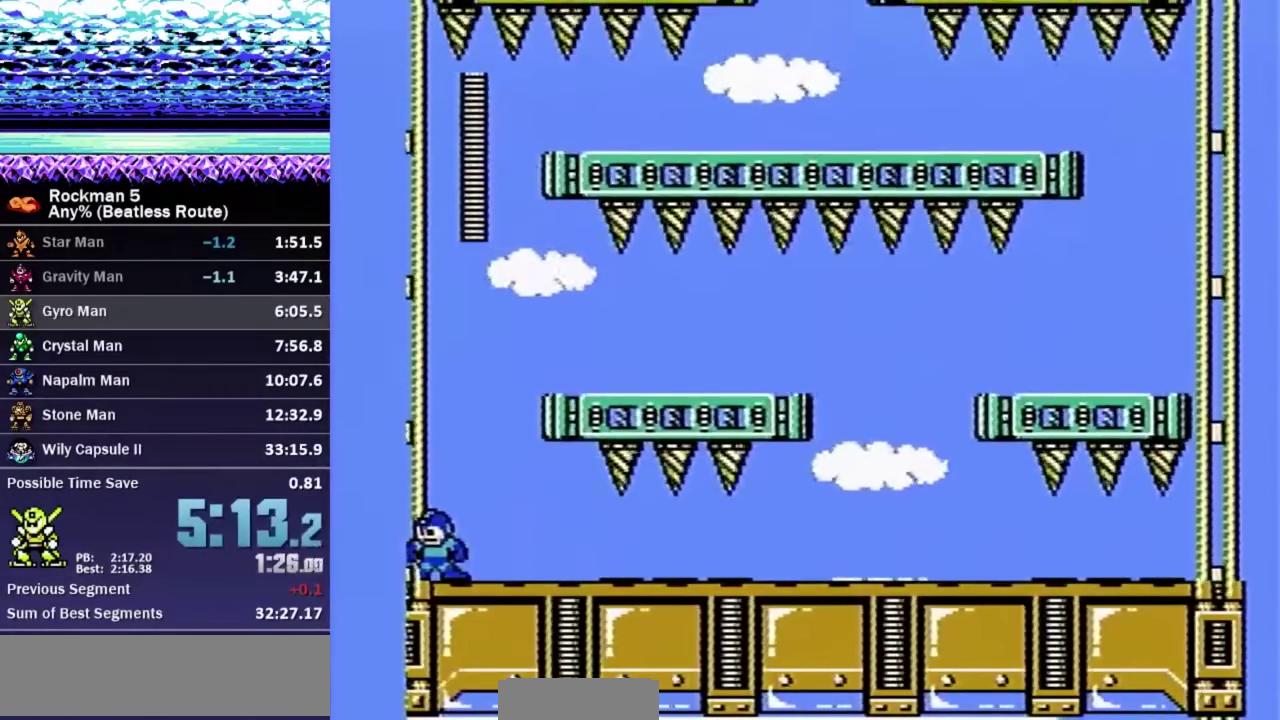
{"buttons": [], "events": [[250, "B", "down"], [367, "B", "up"]]}
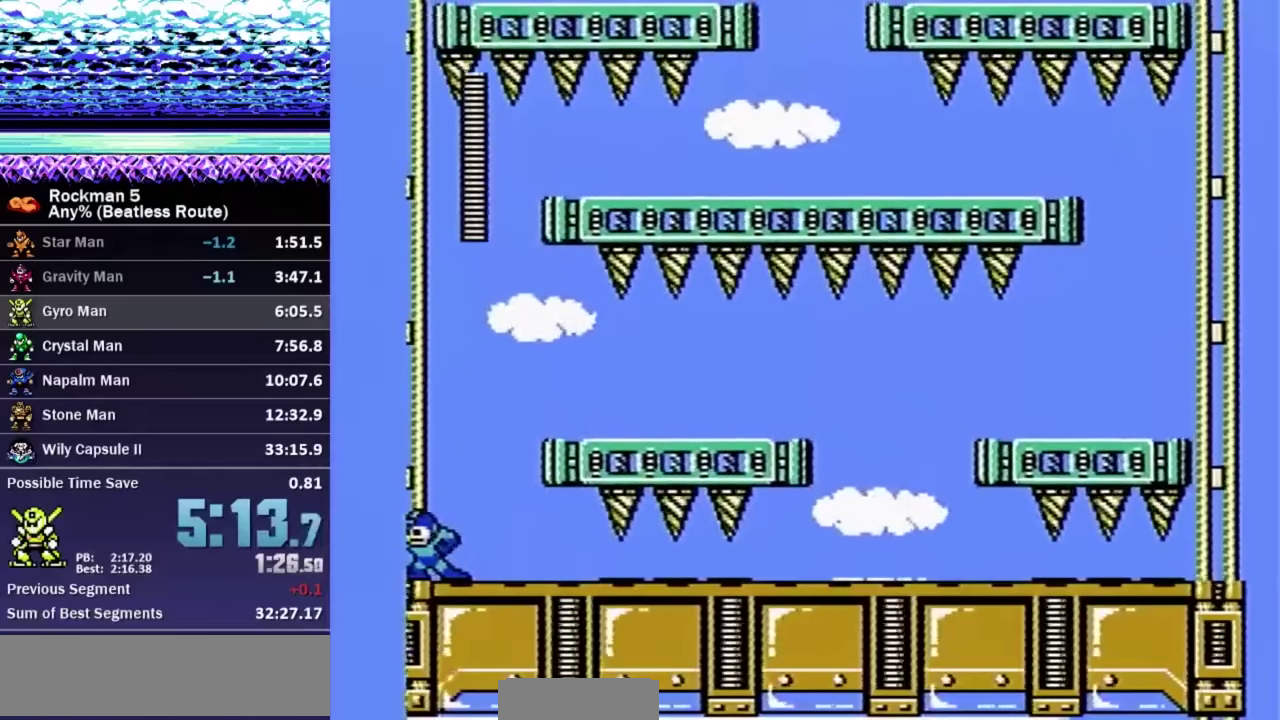
{"buttons": [], "events": [[117, "B", "down"], [183, "B", "up"], [367, "B", "down"], [450, "B", "up"]]}
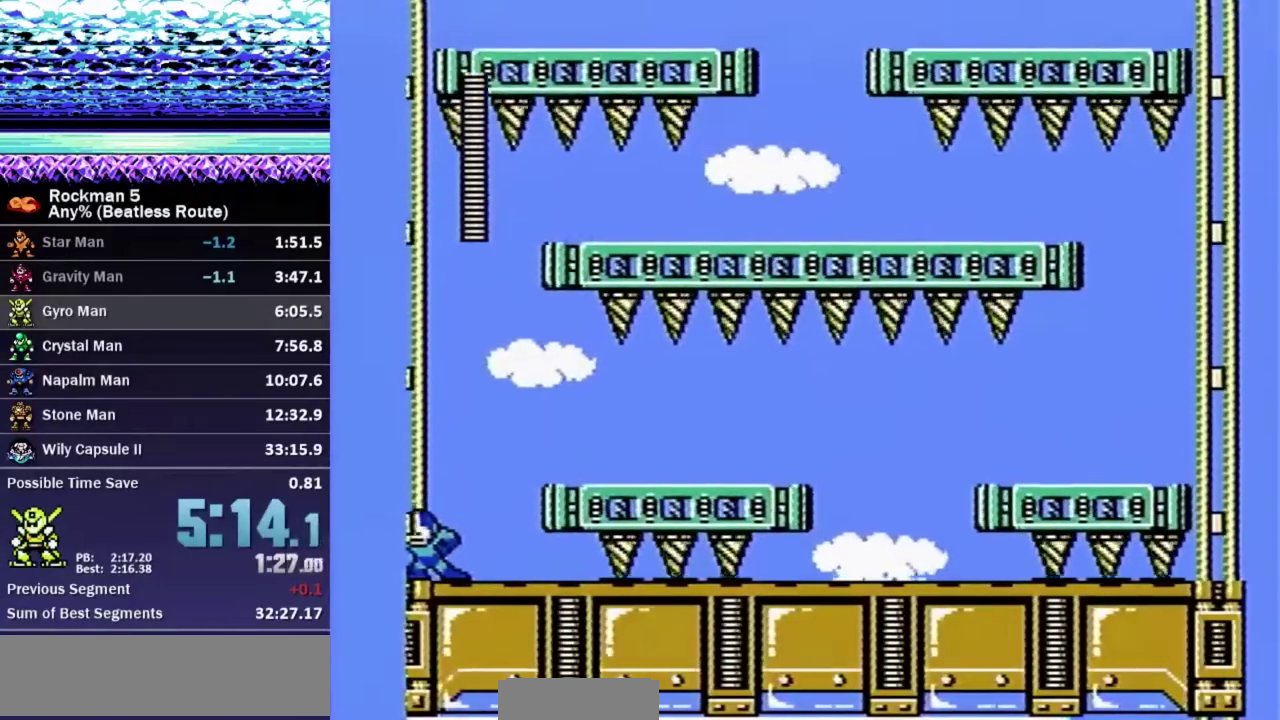
{"buttons": ["DPAD_RIGHT"], "events": [[100, "B", "down"], [150, "B", "up"], [300, "DPAD_RIGHT", "down"]]}
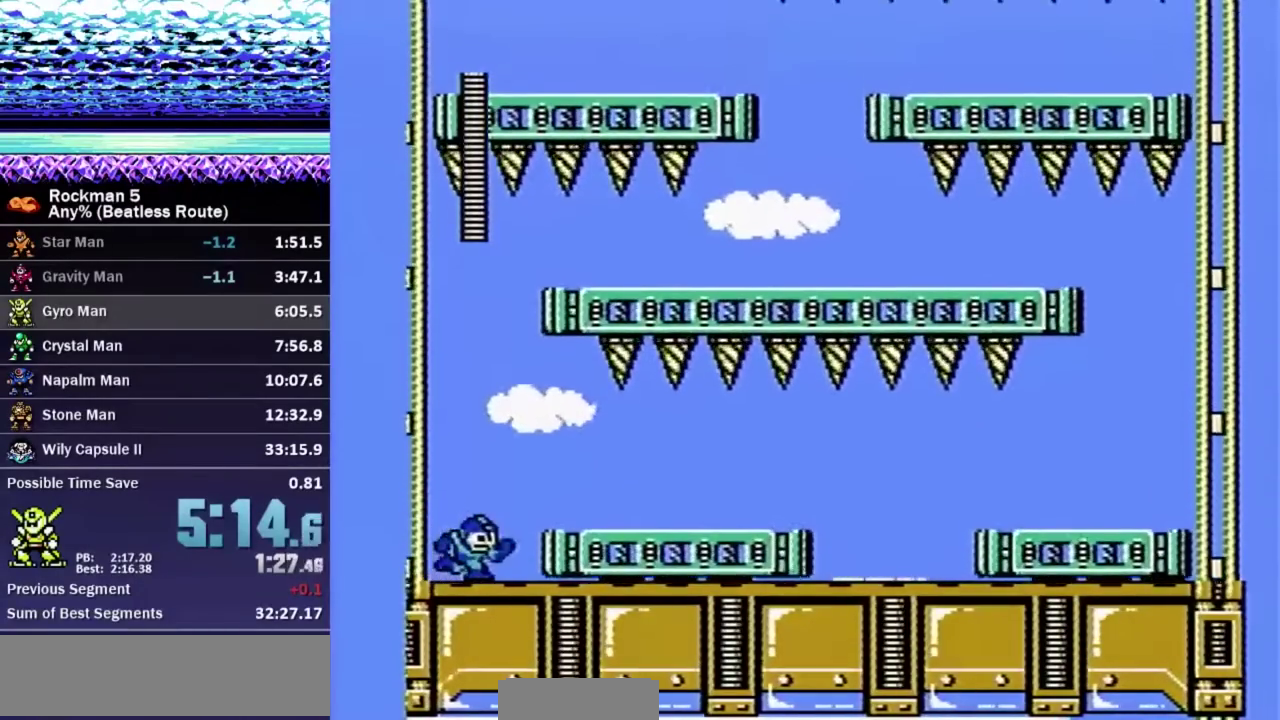
{"buttons": ["DPAD_RIGHT"], "events": [[50, "DPAD_RIGHT", "up"], [267, "DPAD_LEFT", "down"], [317, "DPAD_LEFT", "up"], [483, "DPAD_RIGHT", "down"]]}
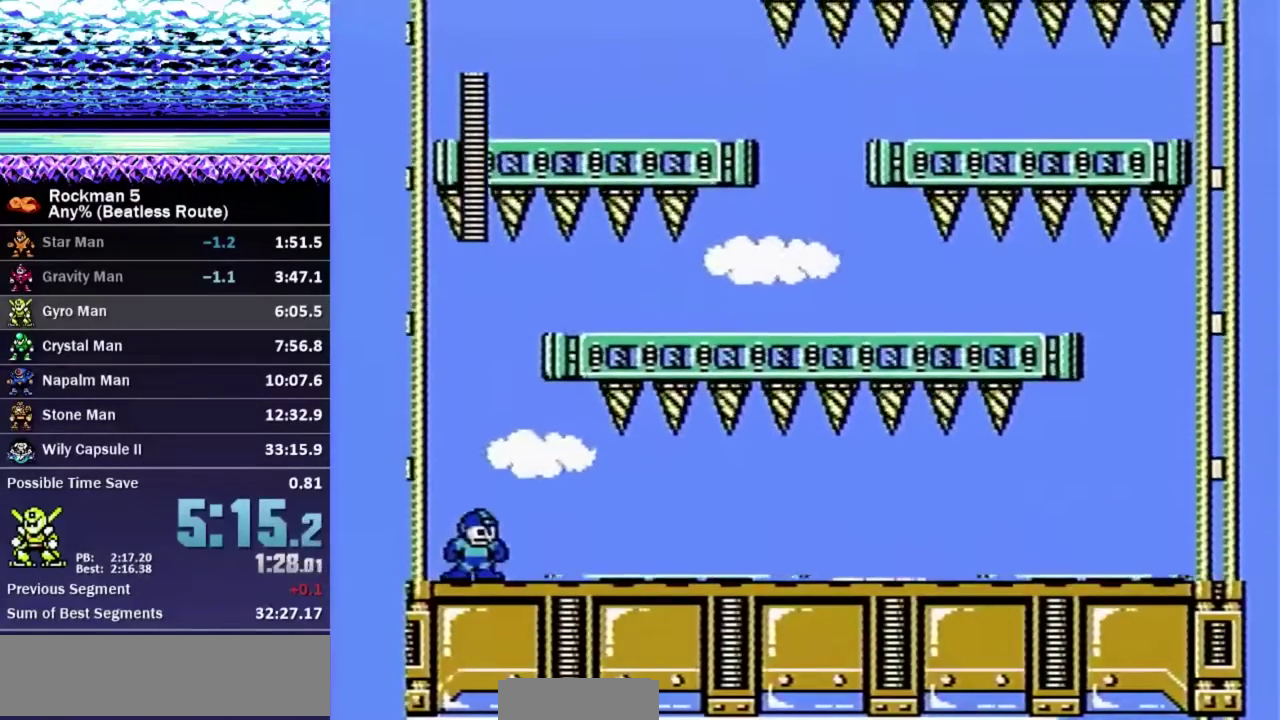
{"buttons": [], "events": [[33, "DPAD_RIGHT", "up"], [383, "DPAD_RIGHT", "down"], [433, "DPAD_RIGHT", "up"]]}
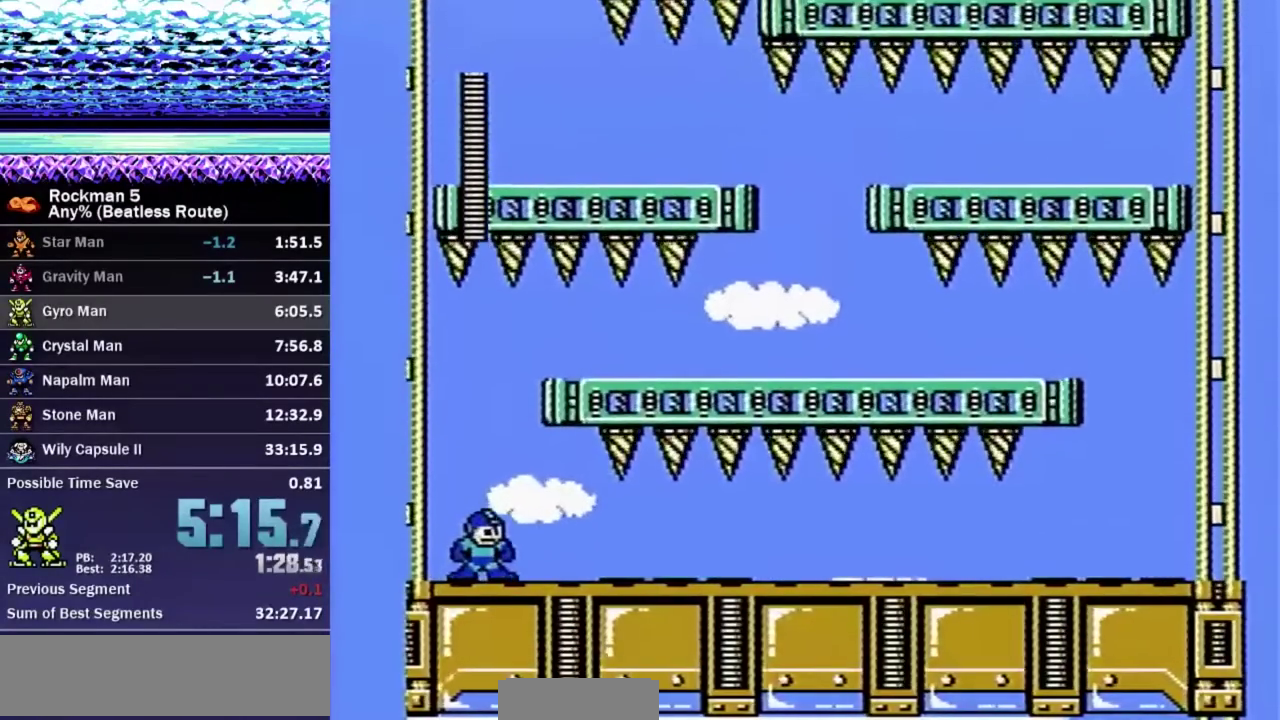
{"buttons": ["A", "DPAD_RIGHT"], "events": [[367, "A", "down"], [467, "DPAD_RIGHT", "down"]]}
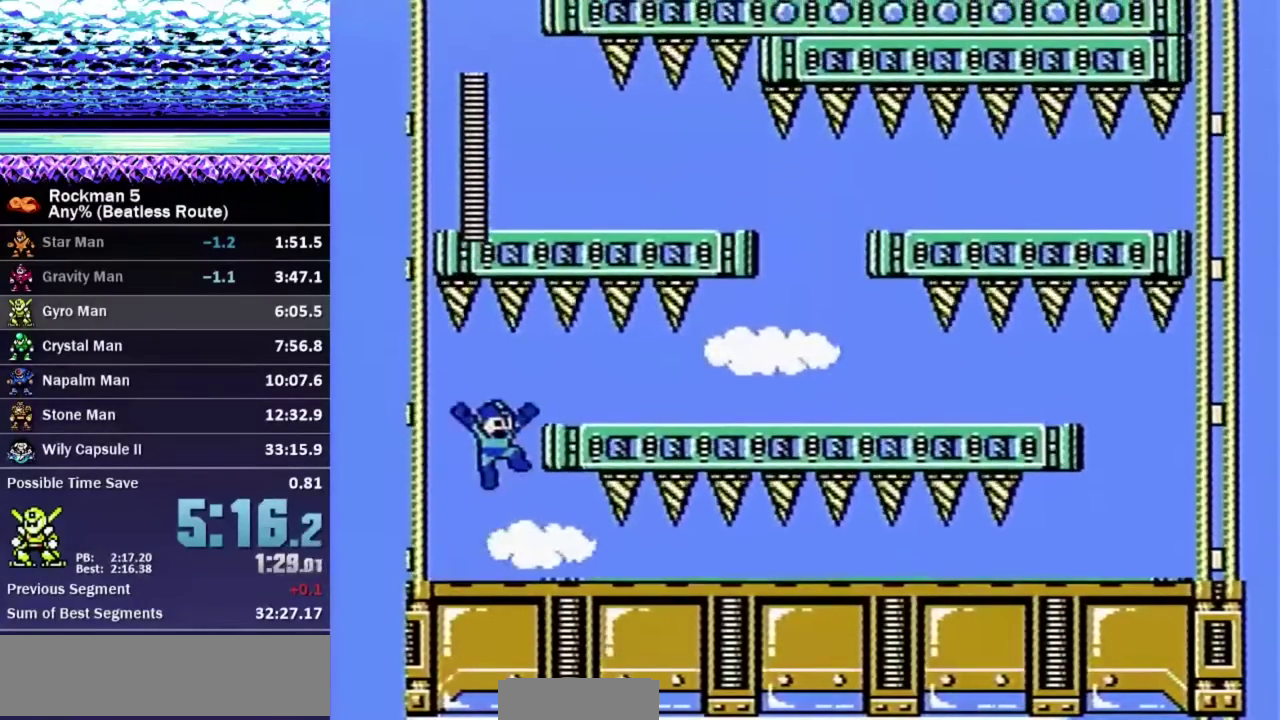
{"buttons": ["DPAD_RIGHT"], "events": [[150, "A", "up"]]}
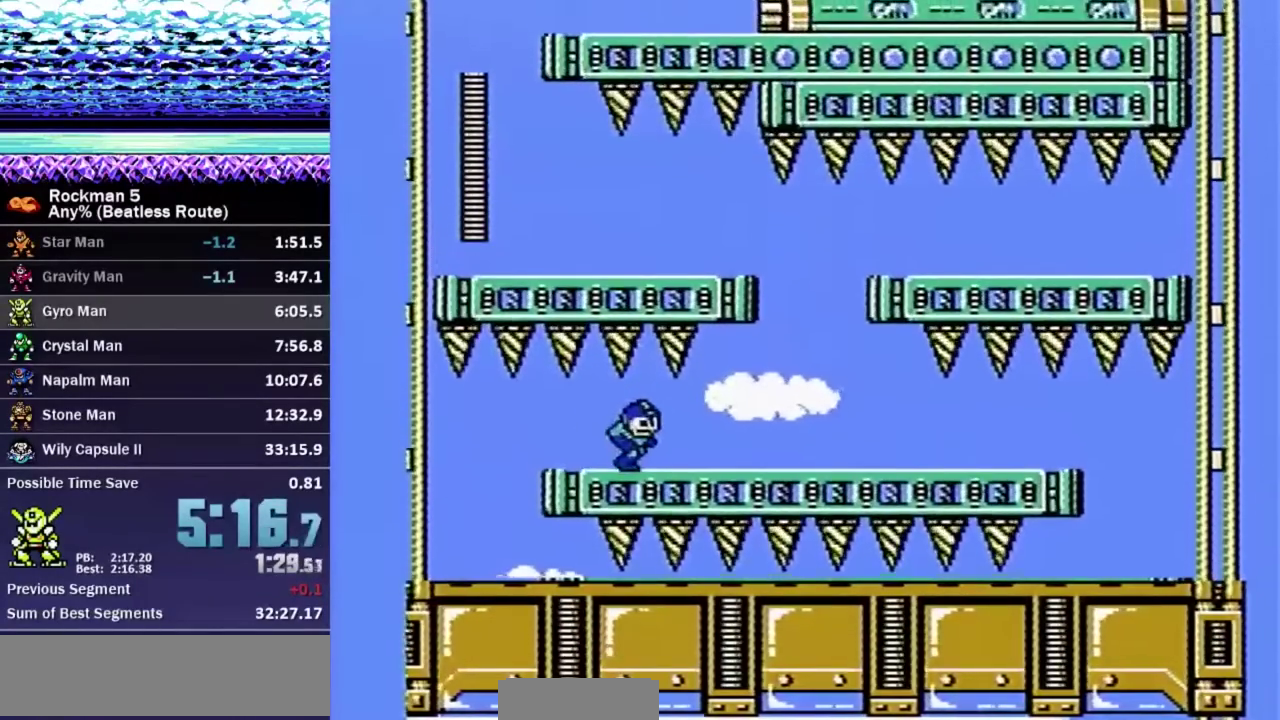
{"buttons": ["DPAD_RIGHT"], "events": []}
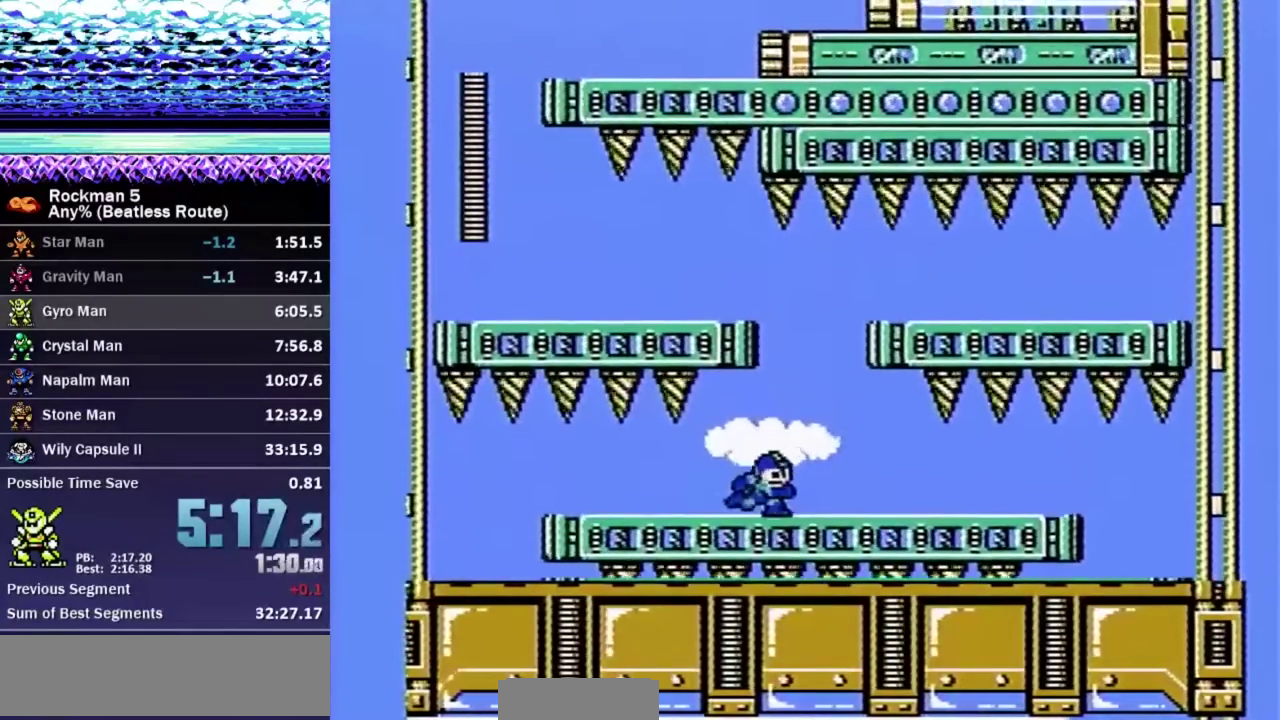
{"buttons": [], "events": [[200, "DPAD_RIGHT", "up"]]}
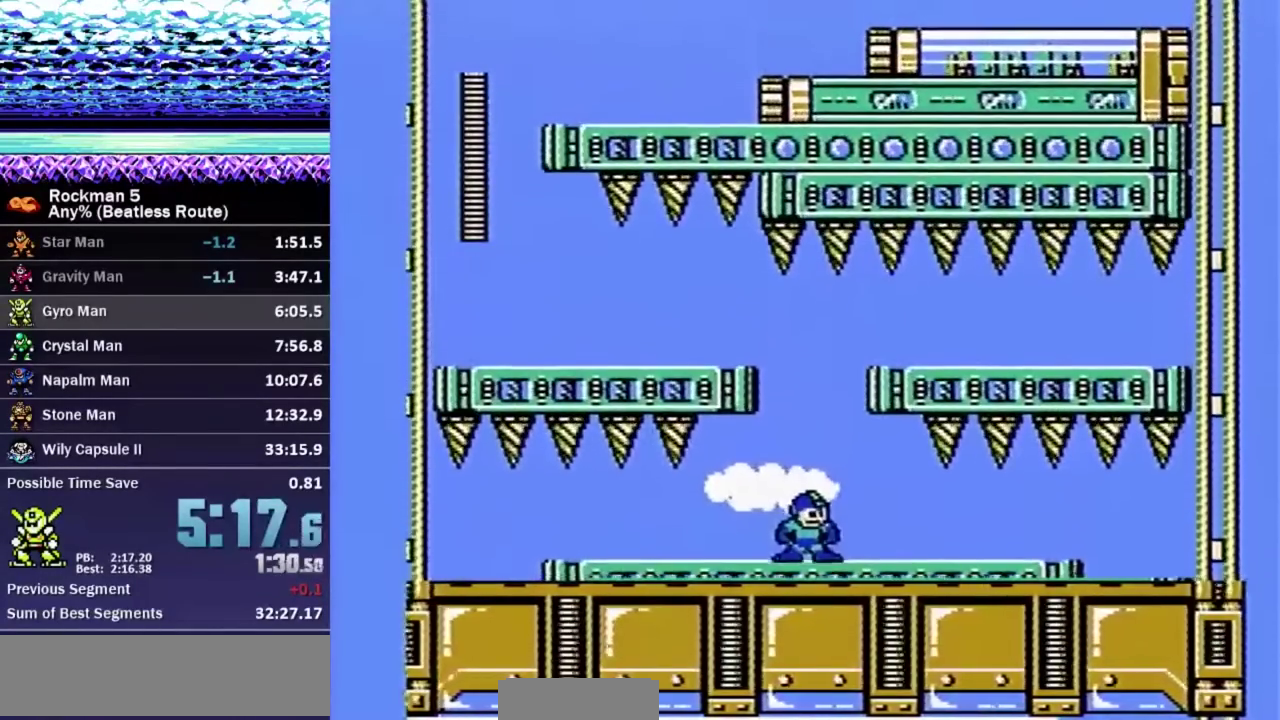
{"buttons": ["A"], "events": [[417, "A", "down"]]}
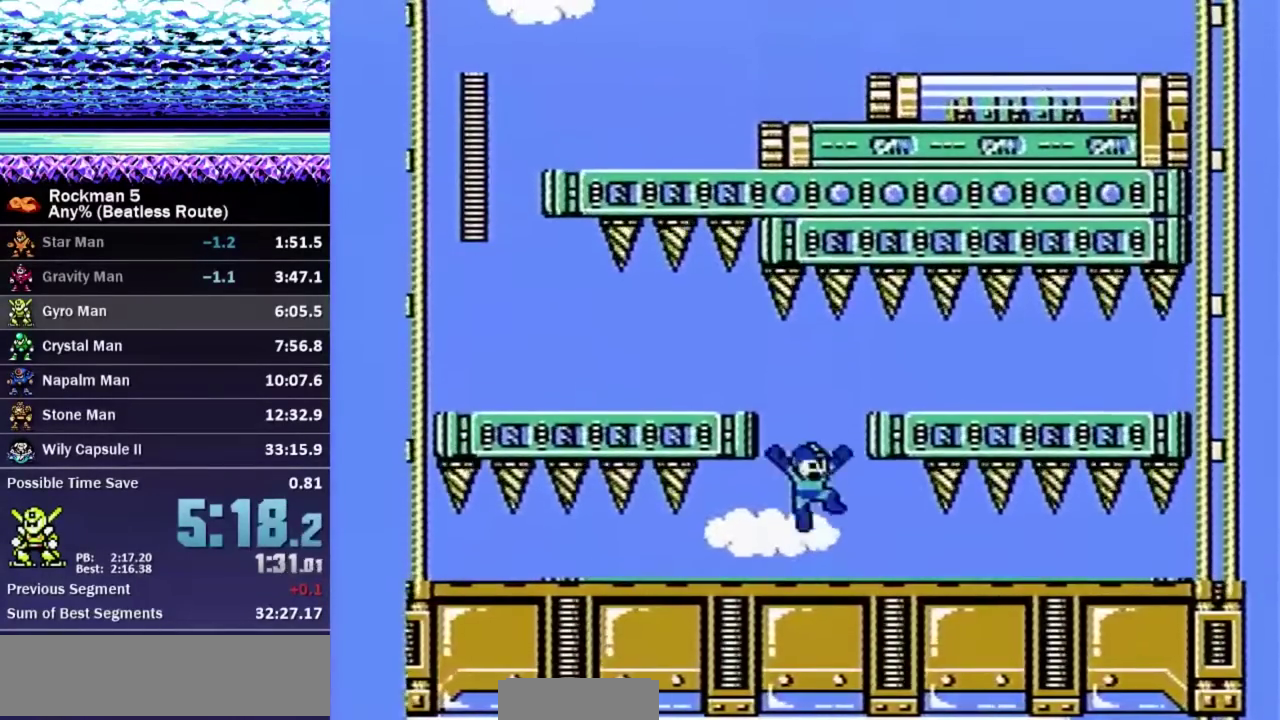
{"buttons": ["DPAD_LEFT"], "events": [[83, "DPAD_LEFT", "down"], [267, "A", "up"]]}
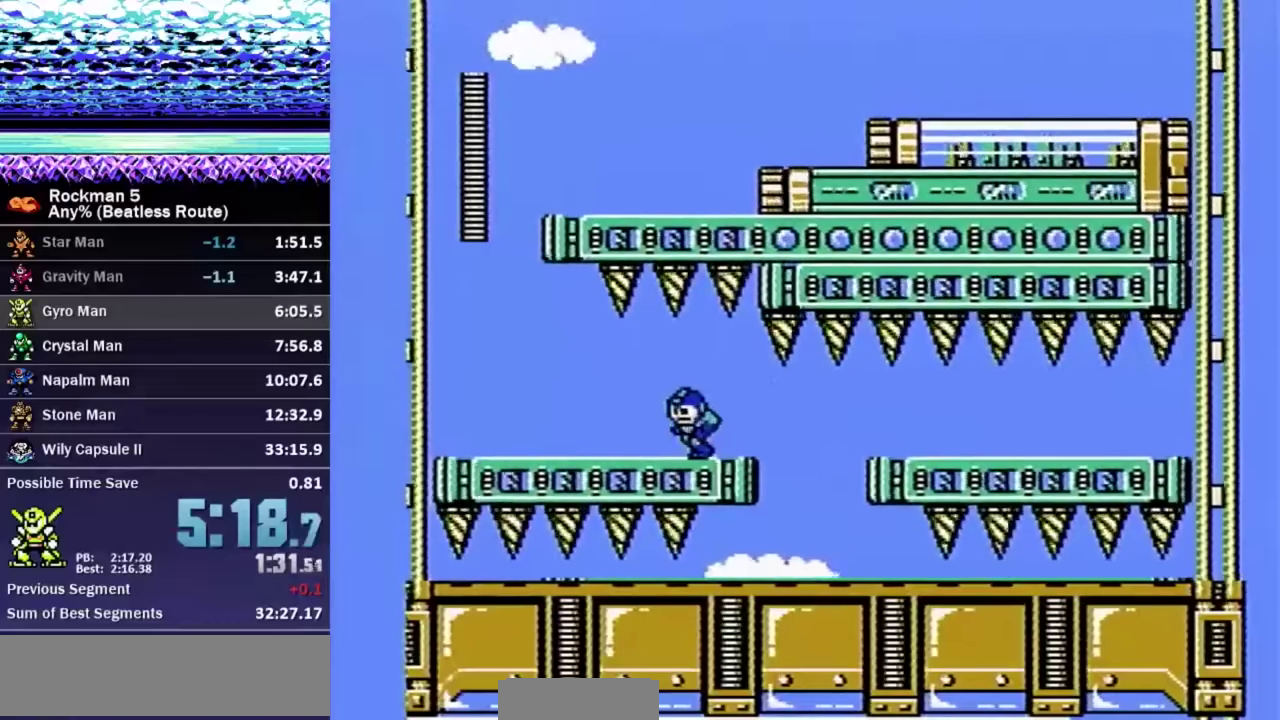
{"buttons": ["DPAD_LEFT"], "events": []}
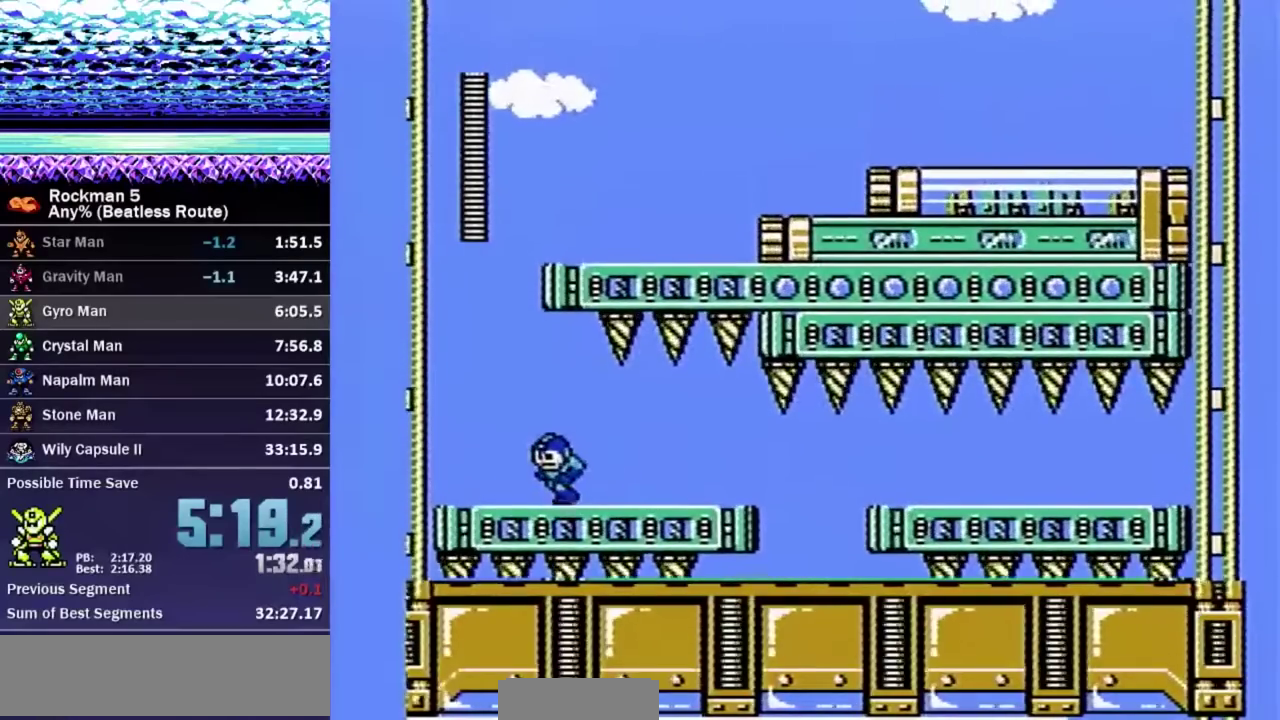
{"buttons": ["A", "DPAD_LEFT"], "events": [[483, "A", "down"]]}
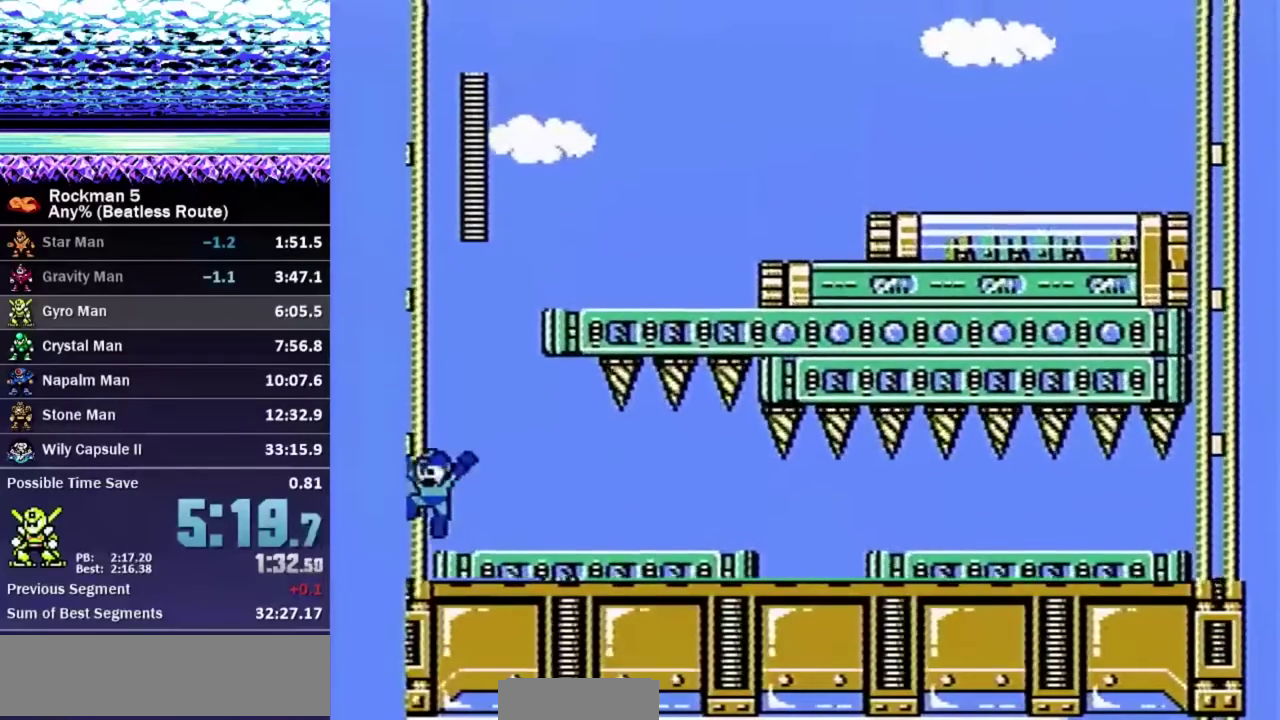
{"buttons": ["B"], "events": [[17, "B", "down"], [67, "DPAD_LEFT", "up"], [117, "A", "up"], [133, "DPAD_RIGHT", "down"], [333, "DPAD_RIGHT", "up"]]}
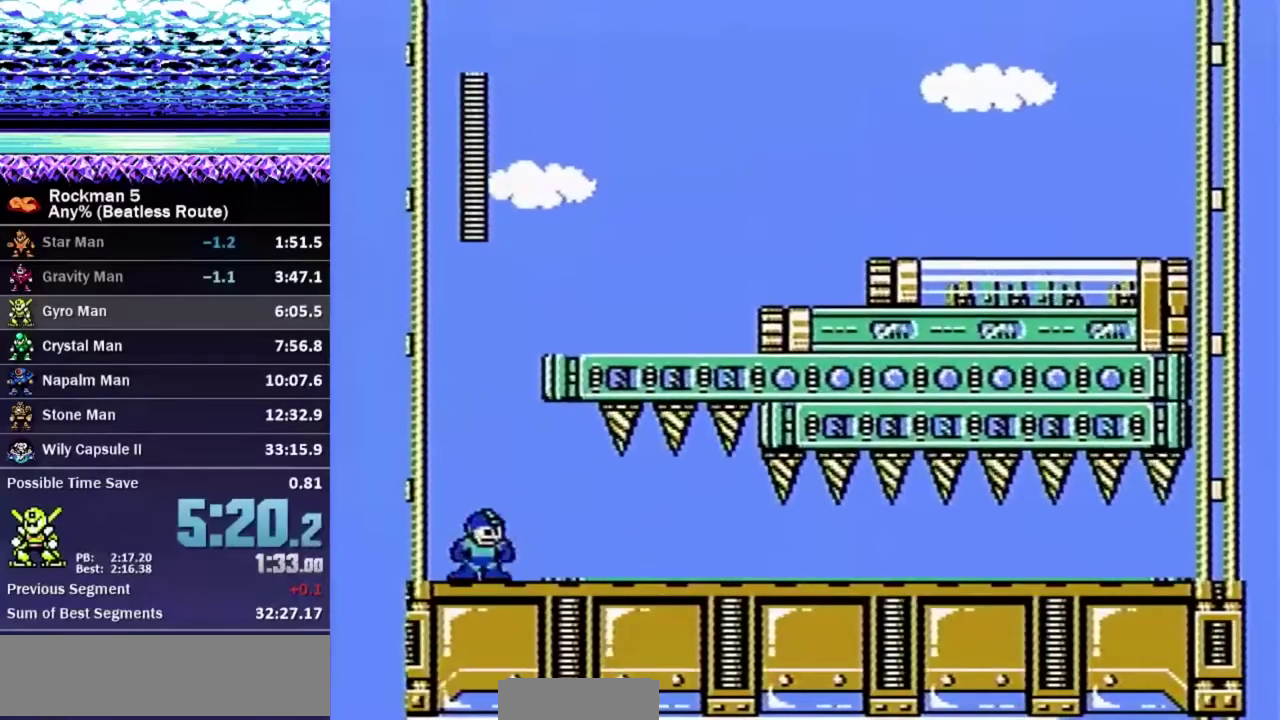
{"buttons": ["B"], "events": []}
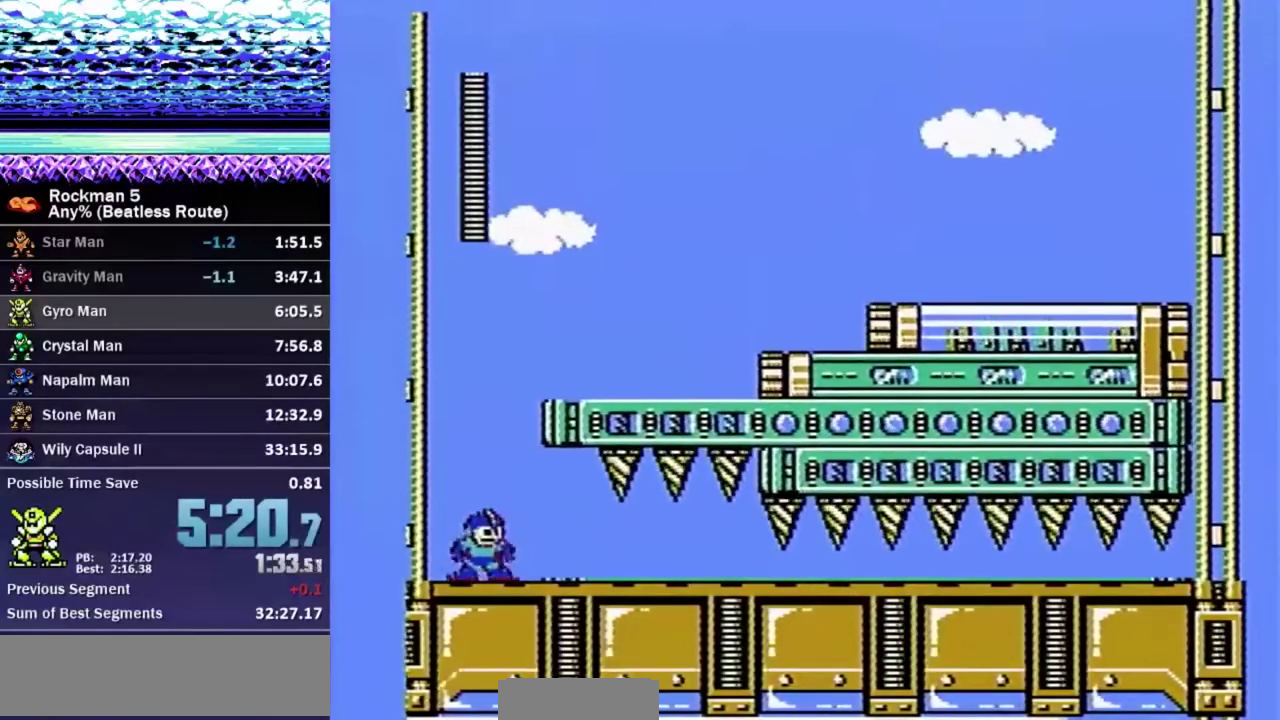
{"buttons": ["B", "DPAD_DOWN", "DPAD_RIGHT"], "events": [[67, "A", "down"], [217, "DPAD_RIGHT", "down"], [367, "A", "up"], [433, "DPAD_DOWN", "down"]]}